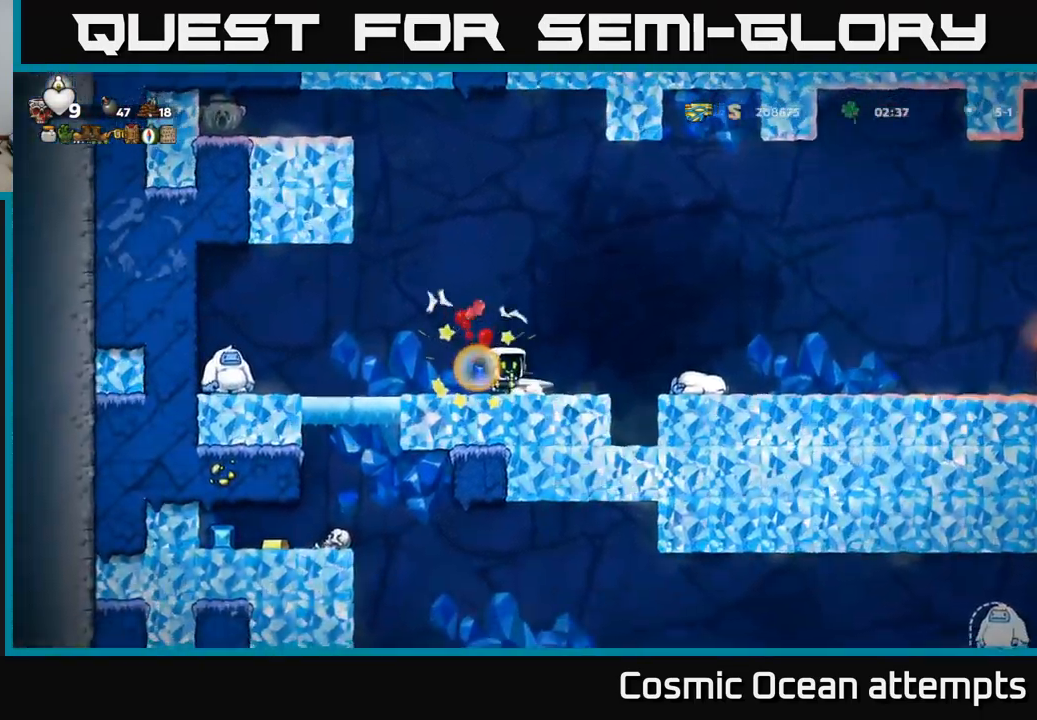
Gameplay with a controller (Xbox layout); each line is a JSON object with the inputs held at the frame after it. "events" lists button and stick changes between this image and that frame as [ms after this image, input, new state], when the widget could be followed in between. Not read: right_stick.
{"buttons": ["X", "DPAD_LEFT"], "left_stick": "center", "events": [[17, "DPAD_RIGHT", "up"], [67, "DPAD_LEFT", "down"], [417, "X", "down"]]}
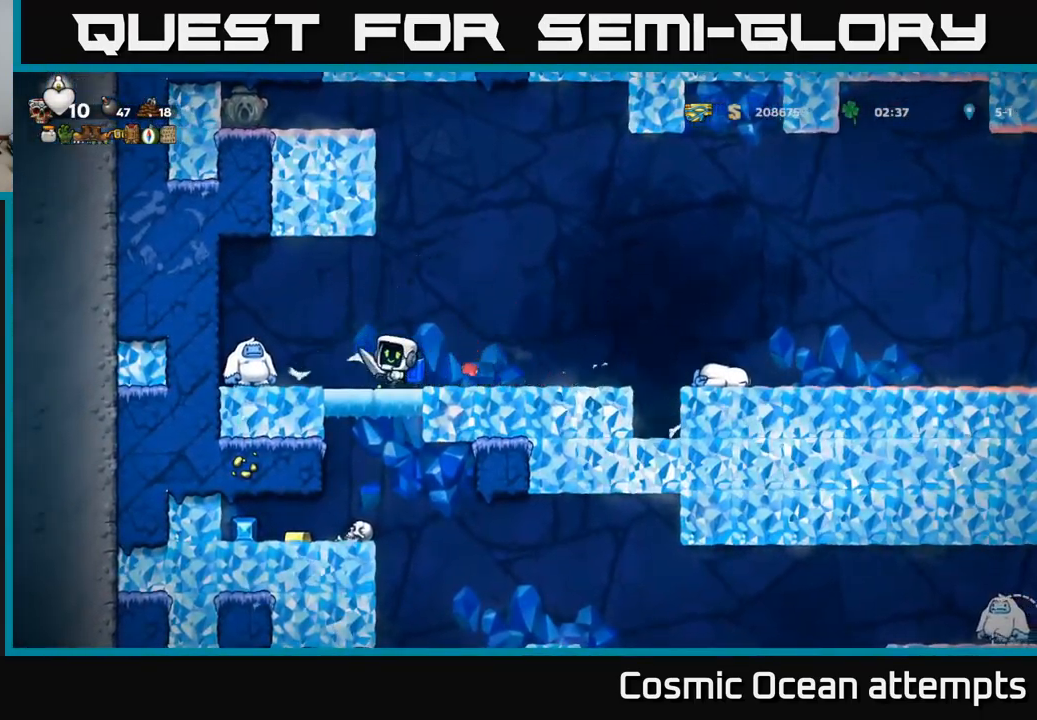
{"buttons": [], "left_stick": "center", "events": [[34, "X", "up"], [100, "DPAD_LEFT", "up"], [117, "DPAD_RIGHT", "down"], [300, "DPAD_RIGHT", "up"], [350, "DPAD_LEFT", "down"], [467, "DPAD_LEFT", "up"]]}
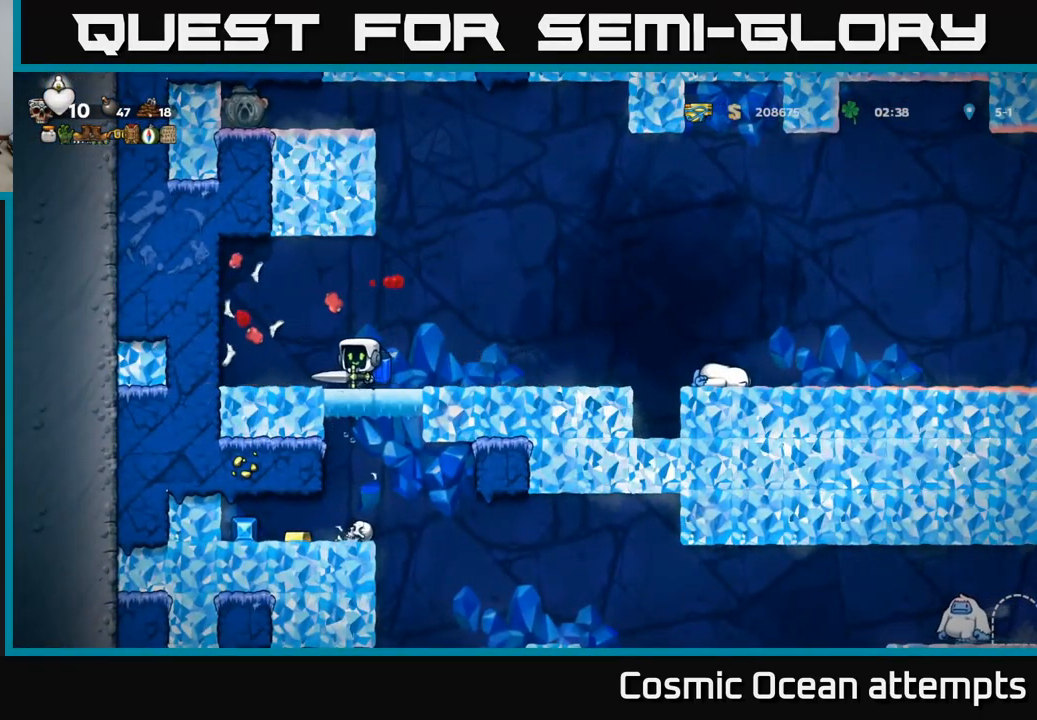
{"buttons": ["DPAD_RIGHT"], "left_stick": "center", "events": [[17, "DPAD_LEFT", "down"], [350, "DPAD_LEFT", "up"], [367, "DPAD_RIGHT", "down"]]}
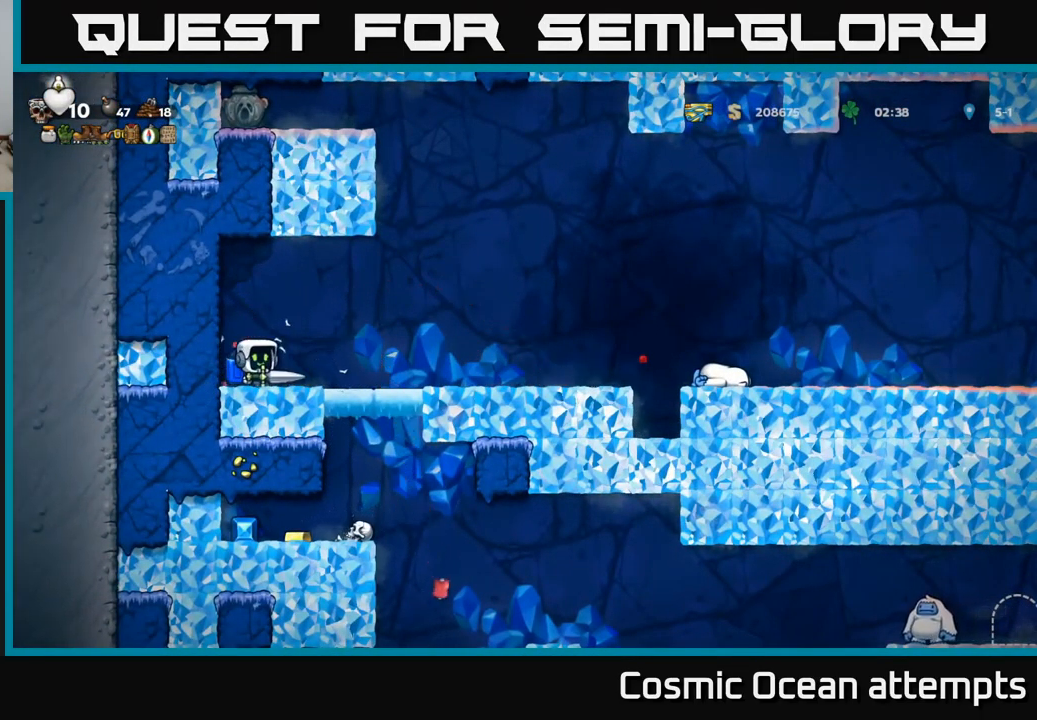
{"buttons": ["A"], "left_stick": "center", "events": [[417, "A", "down"], [467, "DPAD_RIGHT", "up"]]}
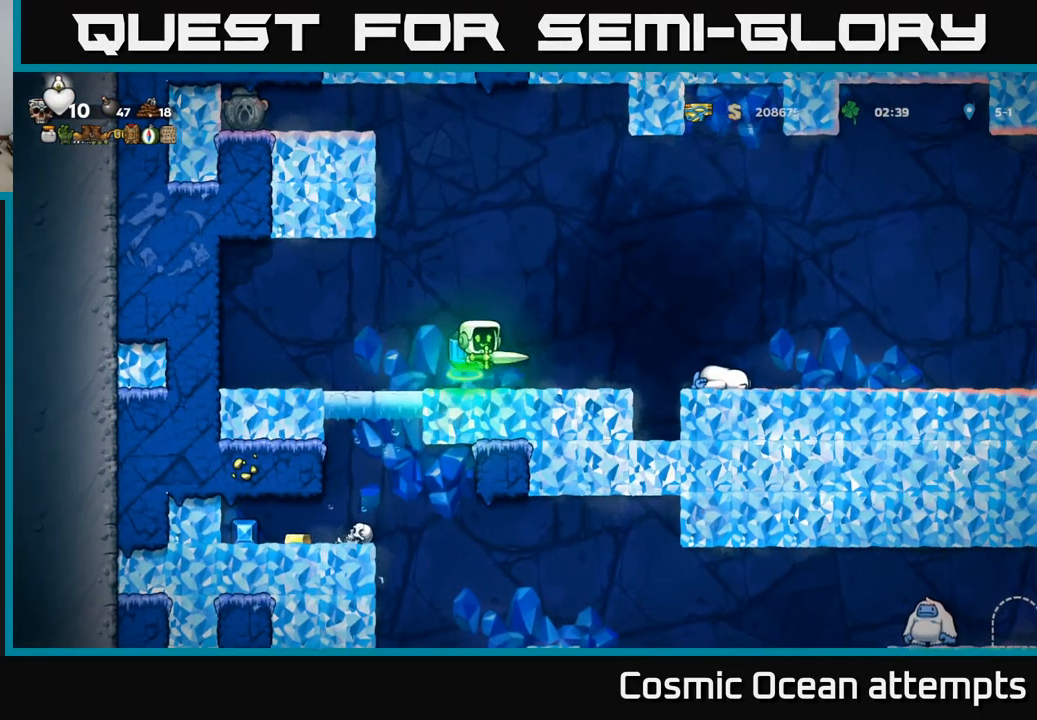
{"buttons": [], "left_stick": "center", "events": [[50, "A", "up"], [100, "A", "down"], [317, "DPAD_LEFT", "down"], [450, "DPAD_LEFT", "up"], [467, "A", "up"]]}
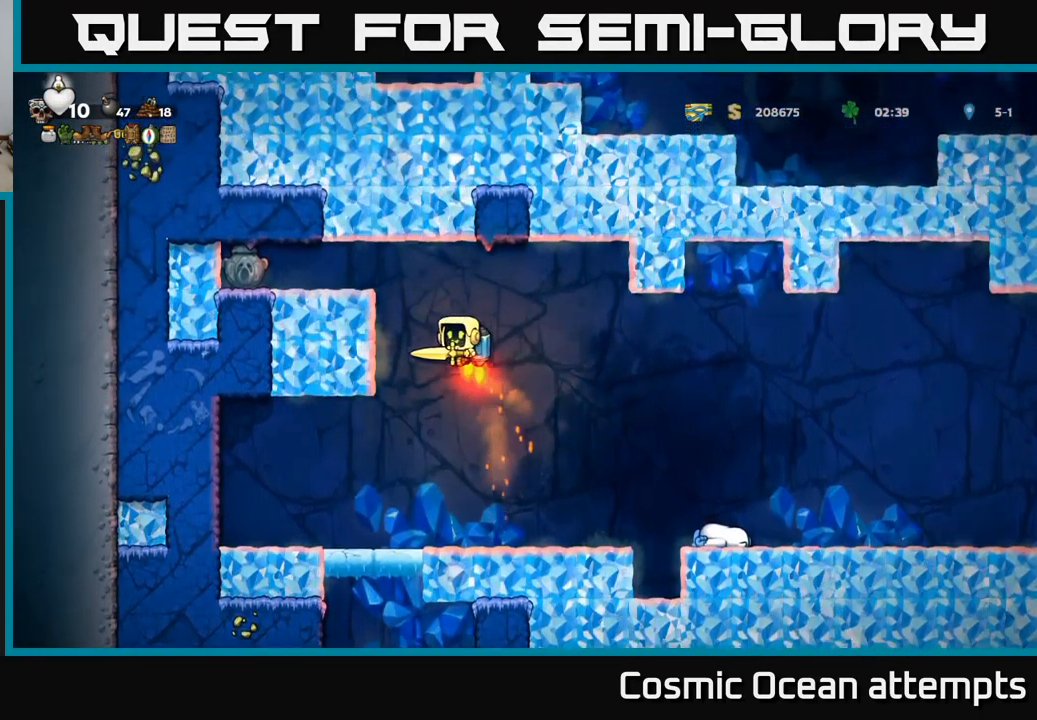
{"buttons": ["DPAD_LEFT"], "left_stick": "center", "events": [[384, "DPAD_LEFT", "down"]]}
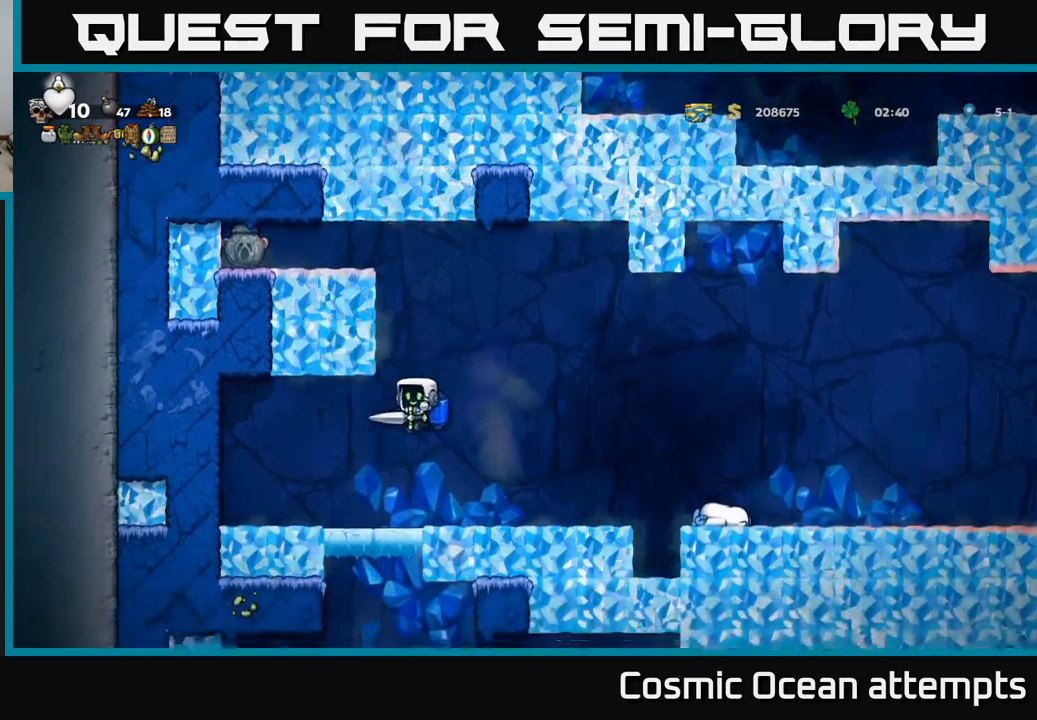
{"buttons": [], "left_stick": "center", "events": [[66, "DPAD_LEFT", "up"], [316, "DPAD_RIGHT", "down"], [383, "DPAD_RIGHT", "up"]]}
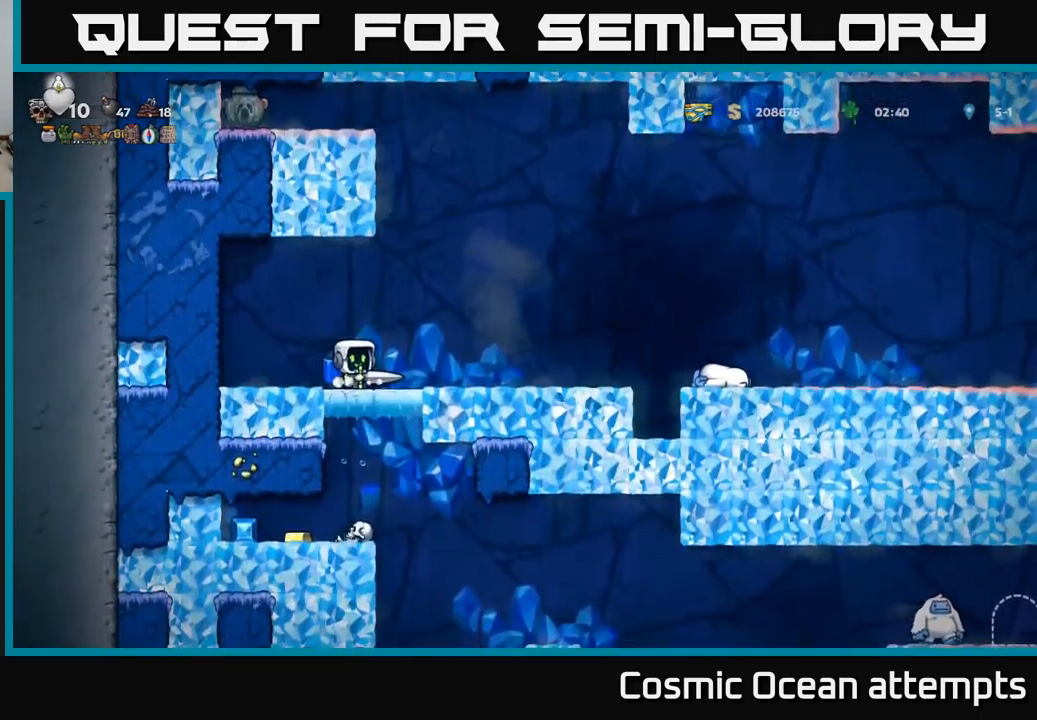
{"buttons": [], "left_stick": "center", "events": []}
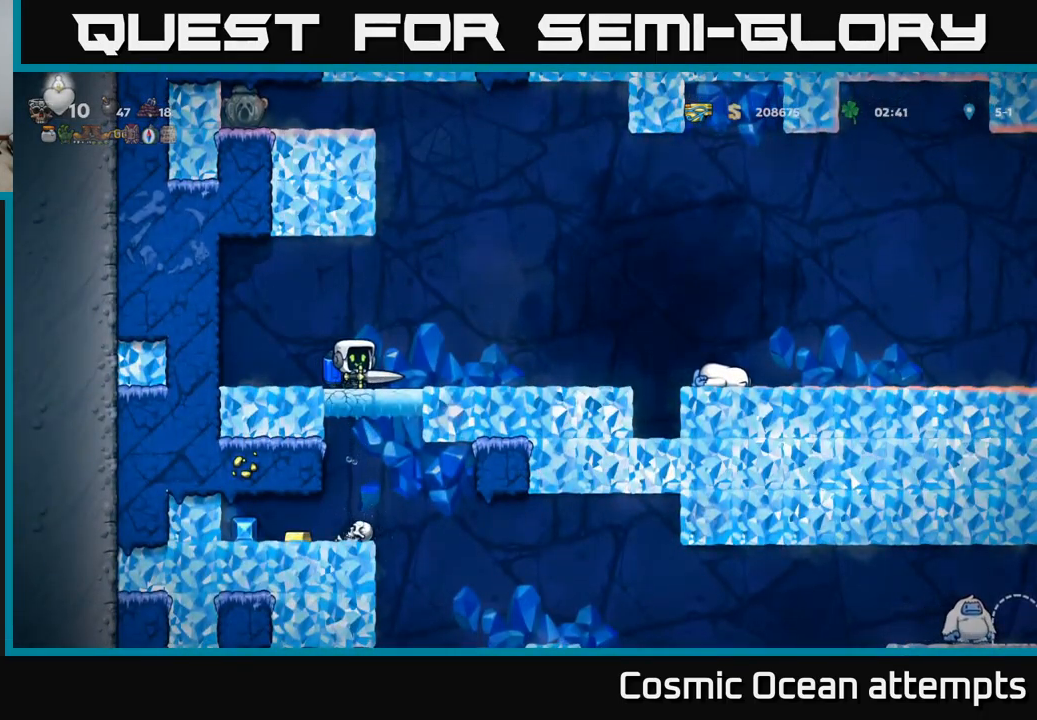
{"buttons": [], "left_stick": "center", "events": []}
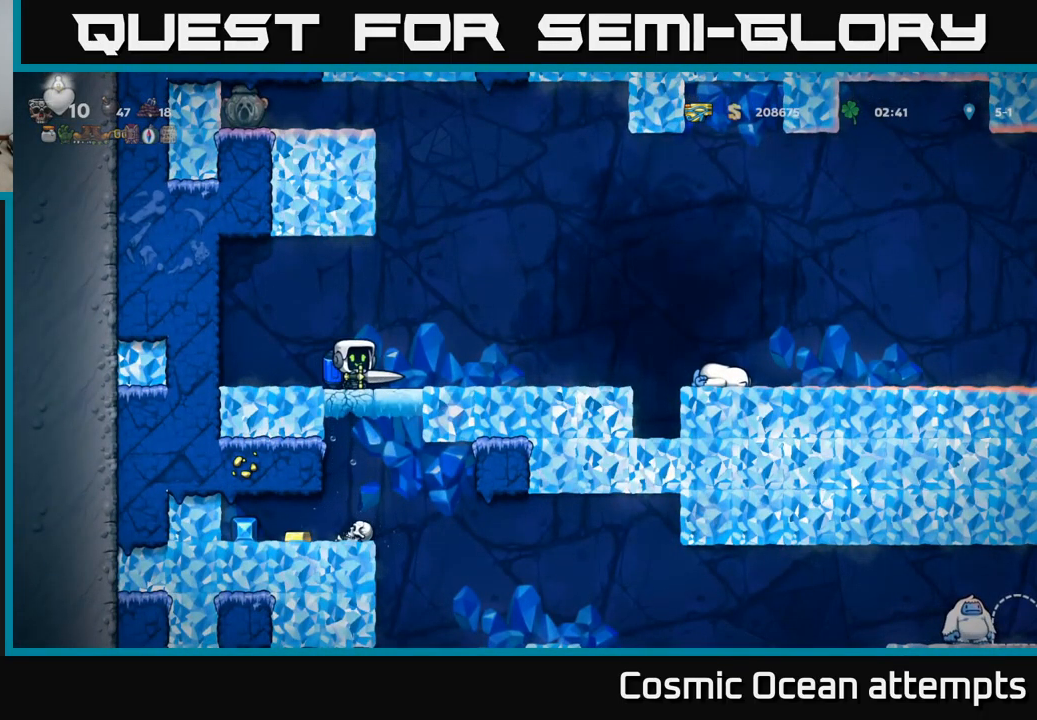
{"buttons": [], "left_stick": "center", "events": []}
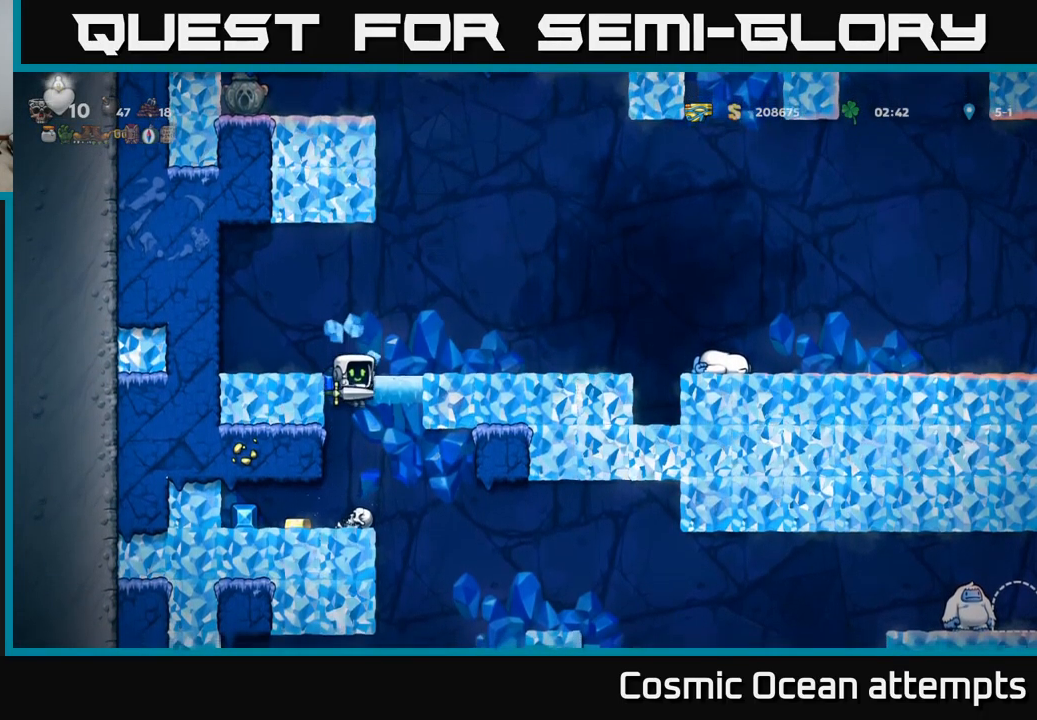
{"buttons": ["A", "DPAD_DOWN"], "left_stick": "center", "events": [[450, "DPAD_DOWN", "down"], [500, "A", "down"]]}
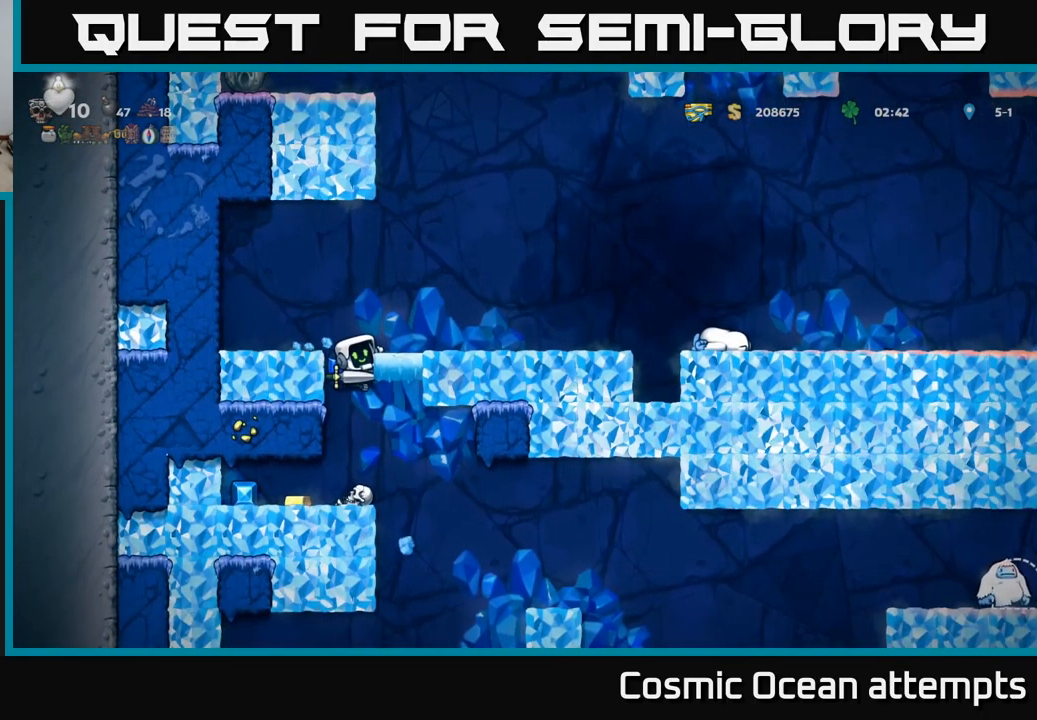
{"buttons": [], "left_stick": "center", "events": [[83, "A", "up"], [116, "DPAD_DOWN", "up"]]}
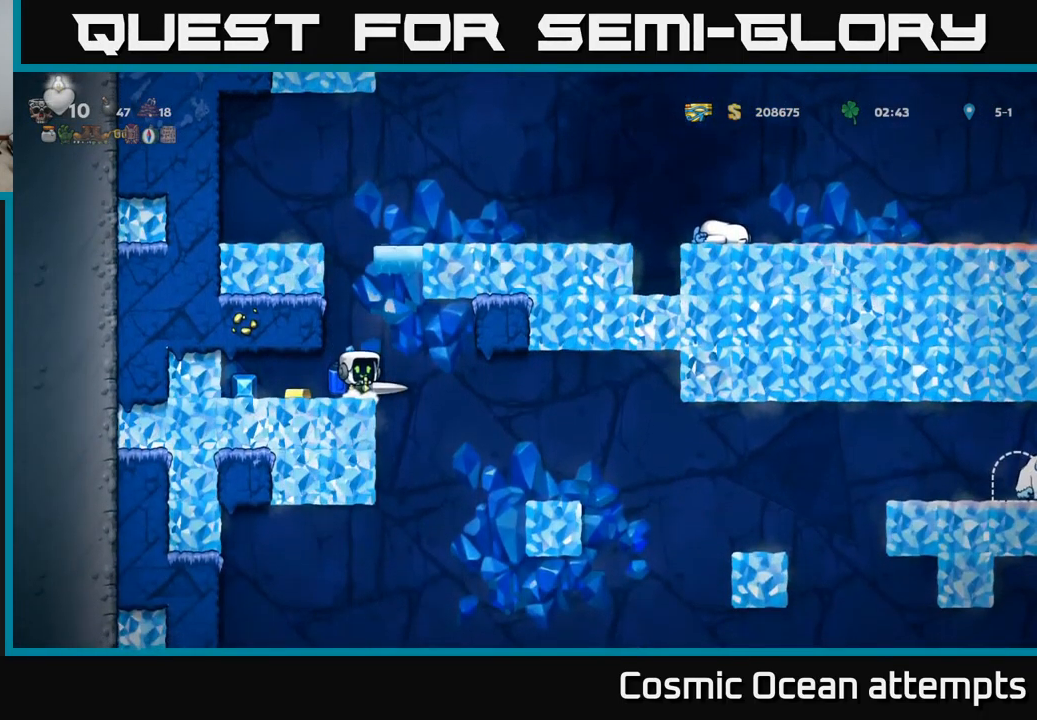
{"buttons": ["DPAD_LEFT"], "left_stick": "center", "events": [[166, "DPAD_LEFT", "down"]]}
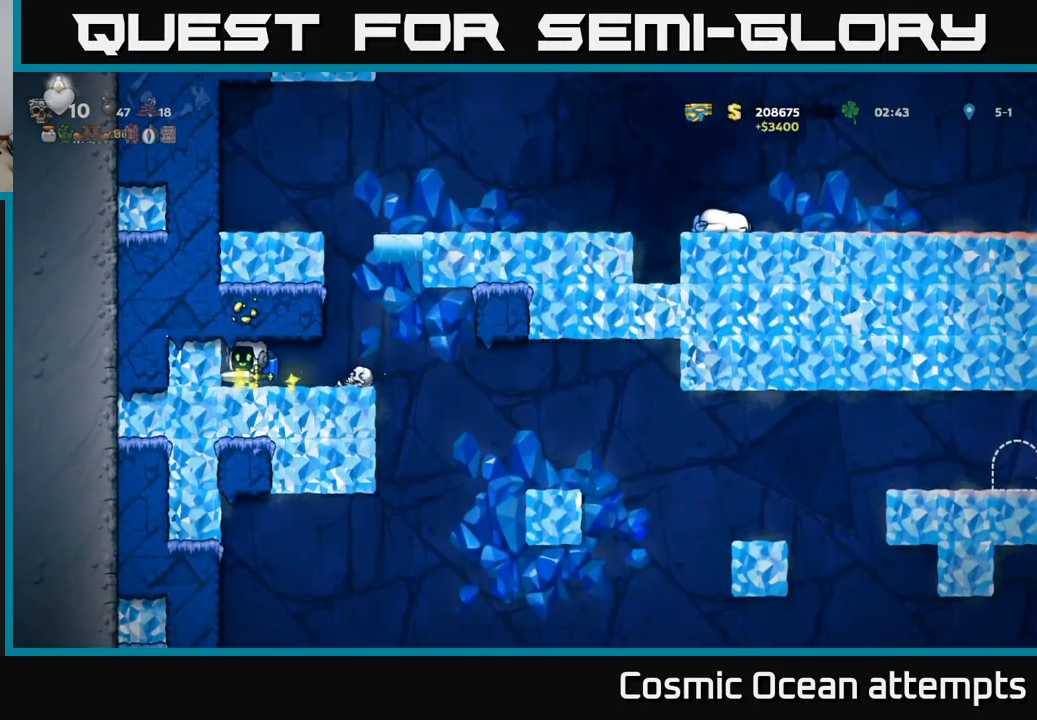
{"buttons": ["DPAD_RIGHT"], "left_stick": "center", "events": [[50, "DPAD_LEFT", "up"], [83, "DPAD_RIGHT", "down"]]}
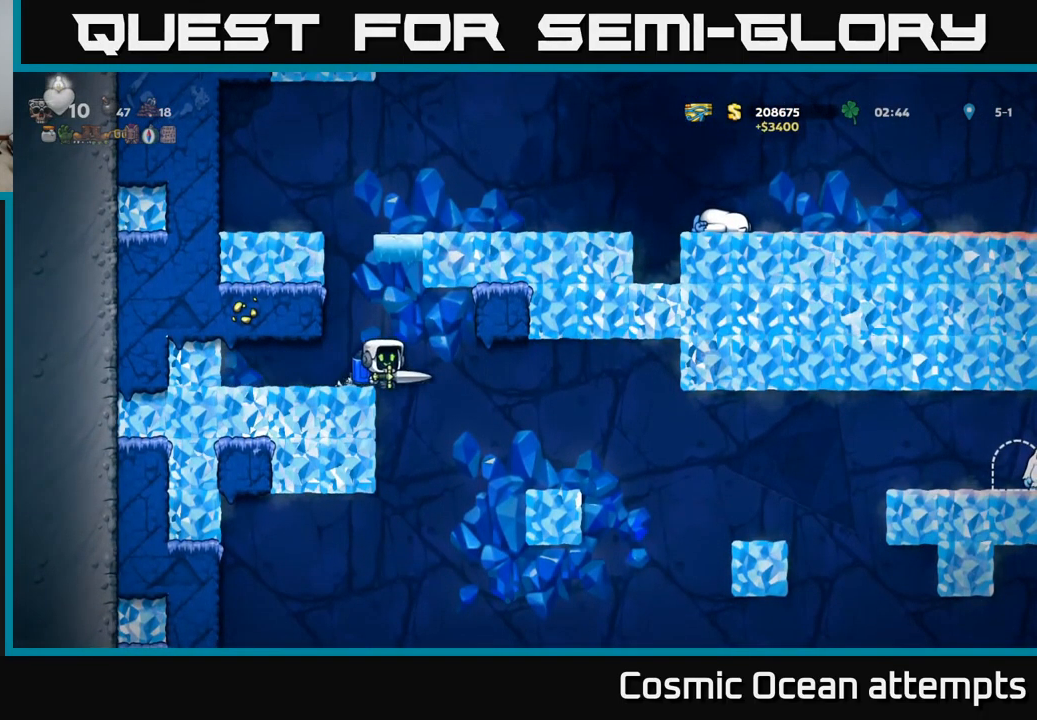
{"buttons": ["DPAD_RIGHT"], "left_stick": "center", "events": [[366, "A", "down"], [433, "A", "up"]]}
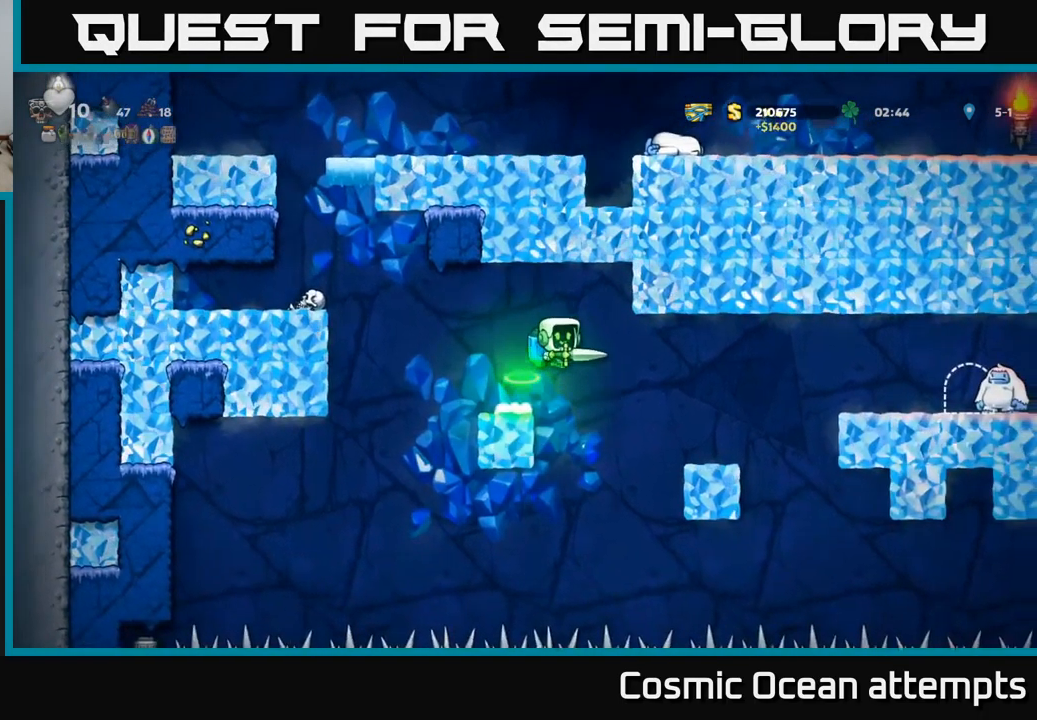
{"buttons": [], "left_stick": "center", "events": [[183, "DPAD_RIGHT", "up"], [350, "A", "down"], [367, "DPAD_RIGHT", "down"], [467, "A", "up"], [467, "DPAD_RIGHT", "up"]]}
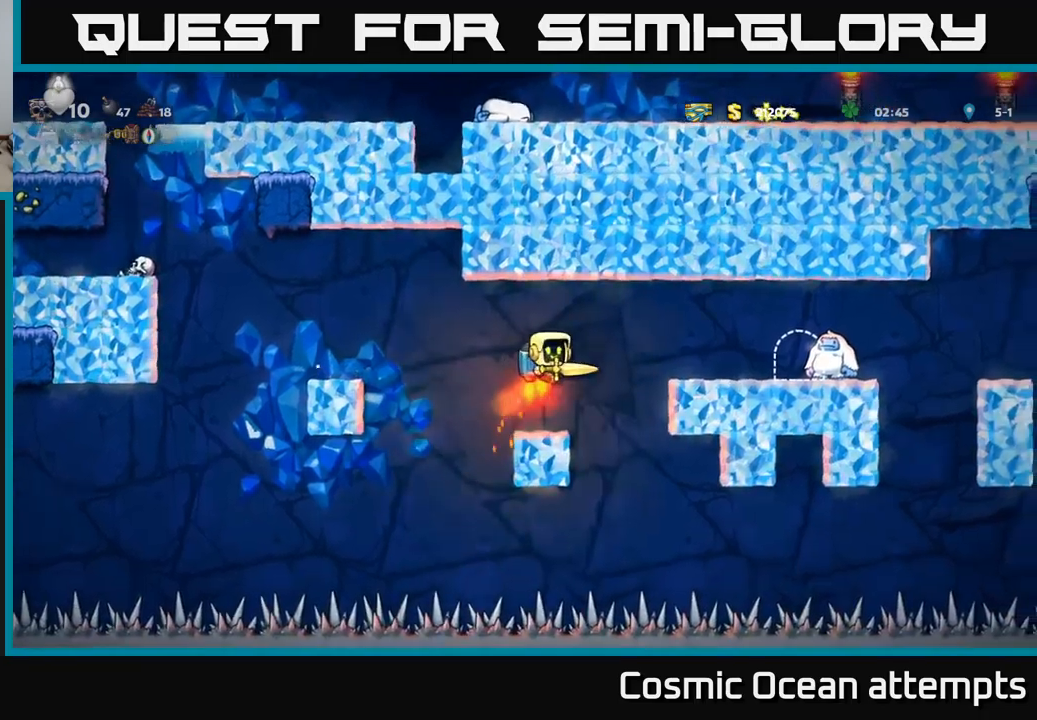
{"buttons": [], "left_stick": "center", "events": [[67, "DPAD_RIGHT", "down"], [83, "A", "down"], [200, "A", "up"], [250, "X", "down"], [283, "DPAD_RIGHT", "up"], [317, "X", "up"], [400, "DPAD_RIGHT", "down"], [450, "DPAD_RIGHT", "up"]]}
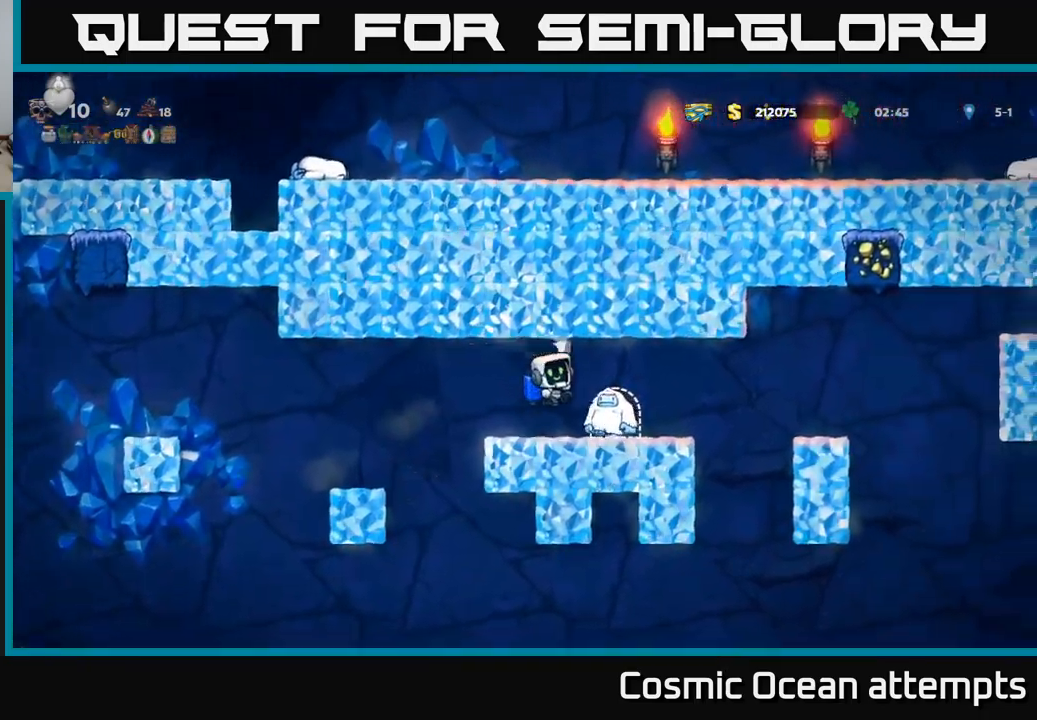
{"buttons": ["DPAD_RIGHT"], "left_stick": "center", "events": [[300, "DPAD_RIGHT", "down"]]}
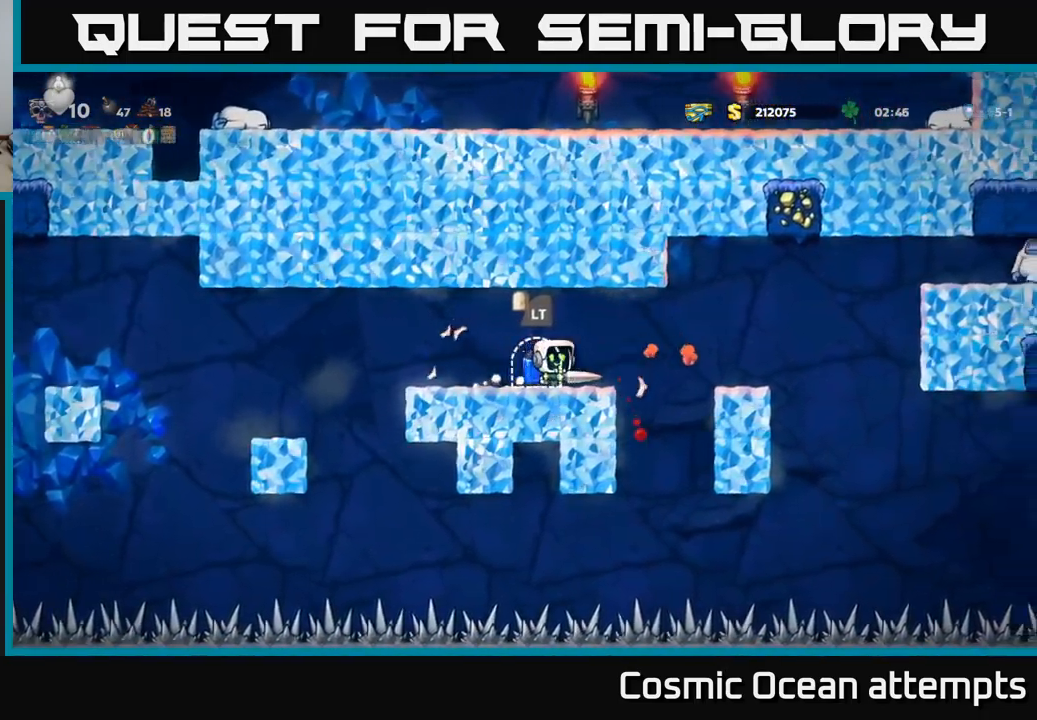
{"buttons": [], "left_stick": "center", "events": [[117, "DPAD_RIGHT", "up"], [150, "DPAD_LEFT", "down"], [167, "A", "down"], [267, "A", "up"], [433, "DPAD_LEFT", "up"]]}
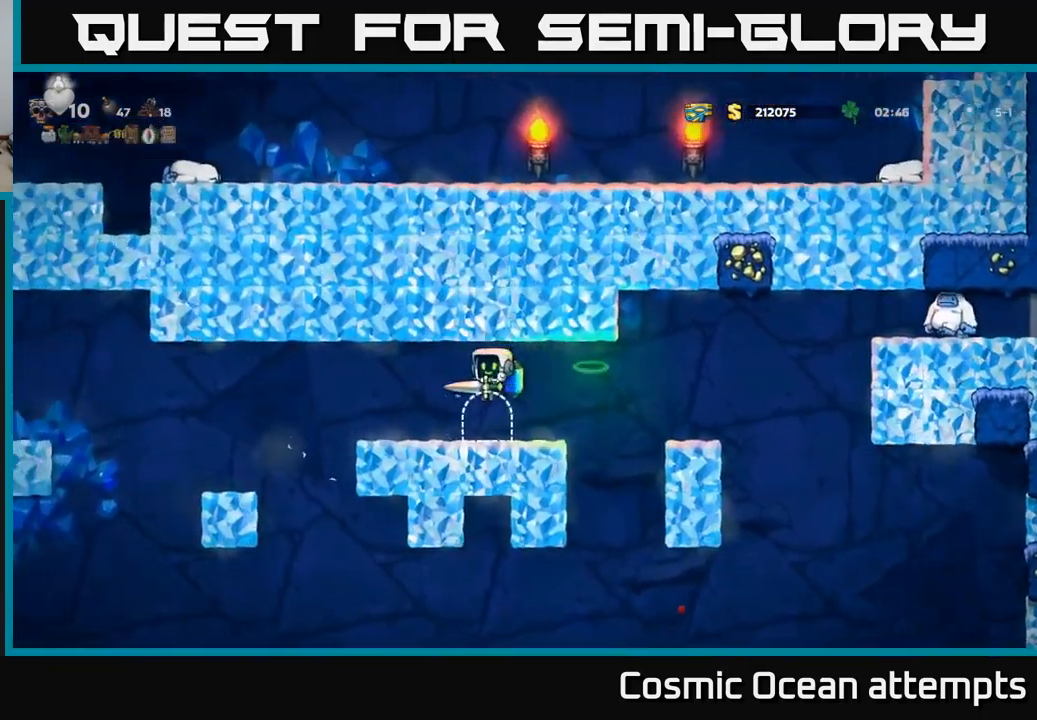
{"buttons": ["A", "DPAD_RIGHT"], "left_stick": "center", "events": [[217, "DPAD_RIGHT", "down"], [417, "A", "down"]]}
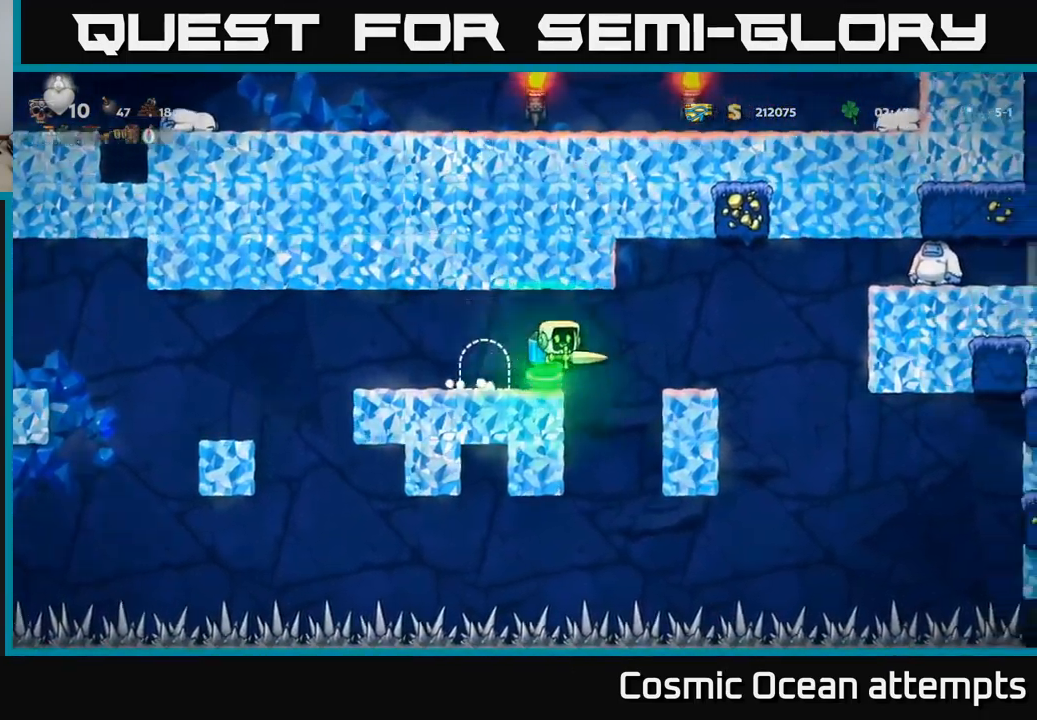
{"buttons": [], "left_stick": "center", "events": [[33, "A", "up"], [217, "DPAD_RIGHT", "up"]]}
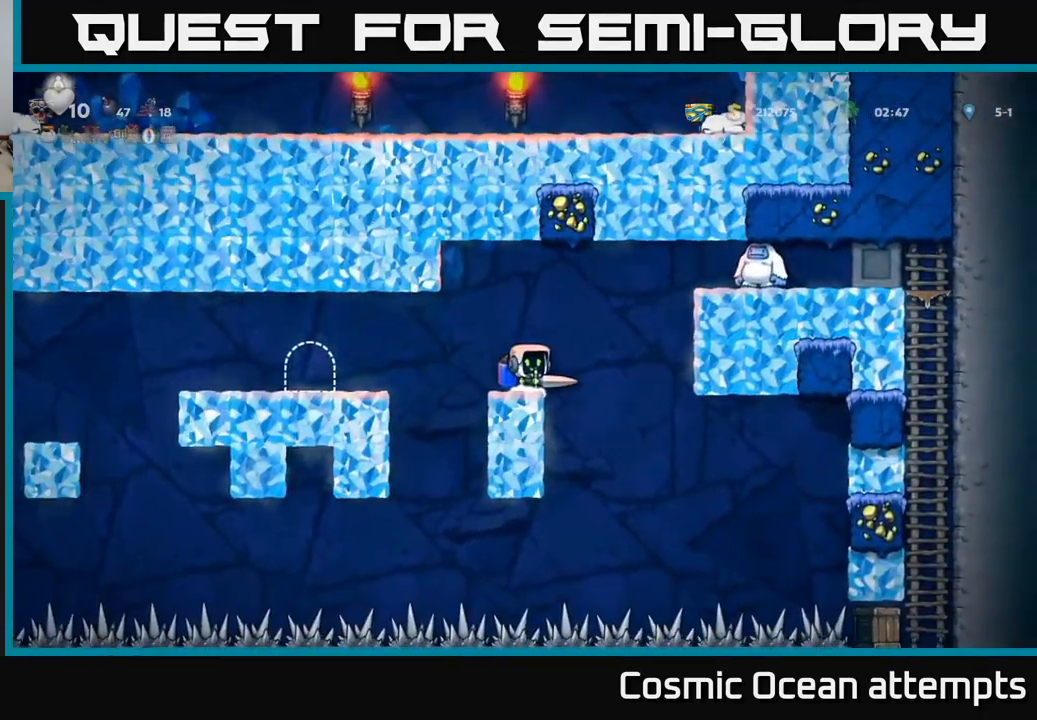
{"buttons": [], "left_stick": "center", "events": []}
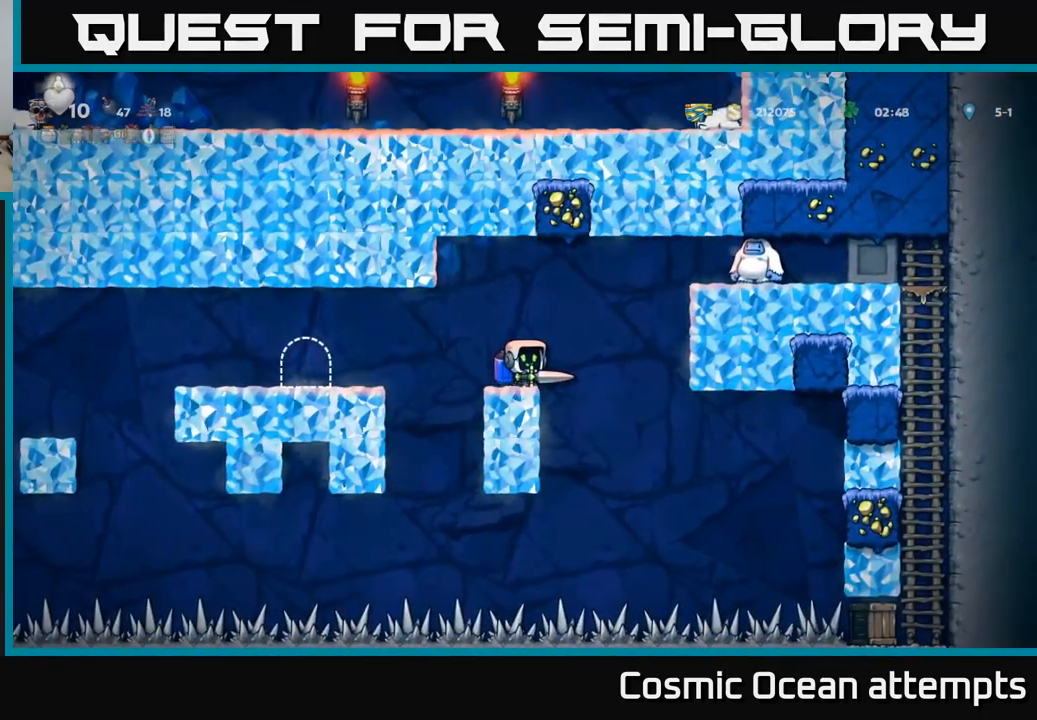
{"buttons": [], "left_stick": "center", "events": []}
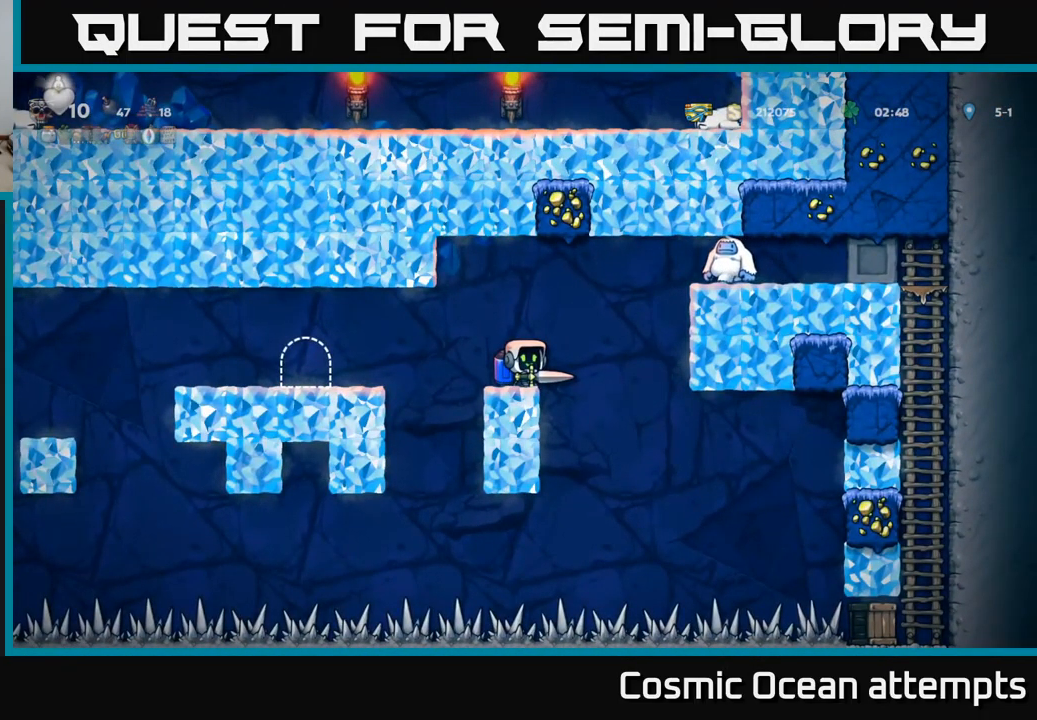
{"buttons": [], "left_stick": "center", "events": []}
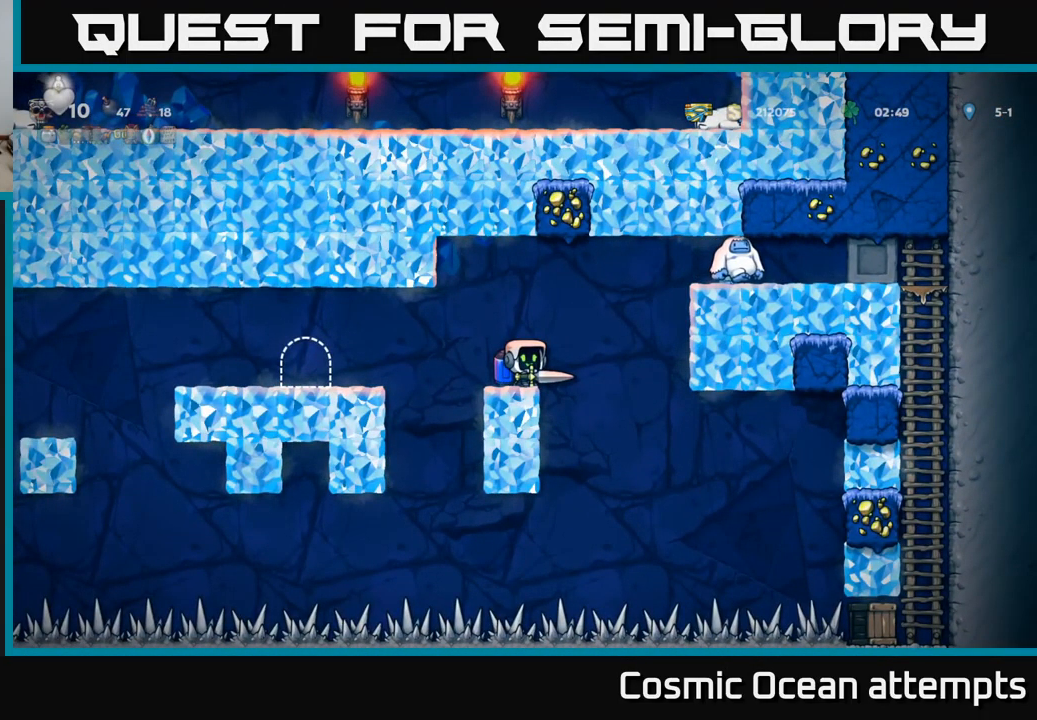
{"buttons": [], "left_stick": "center", "events": []}
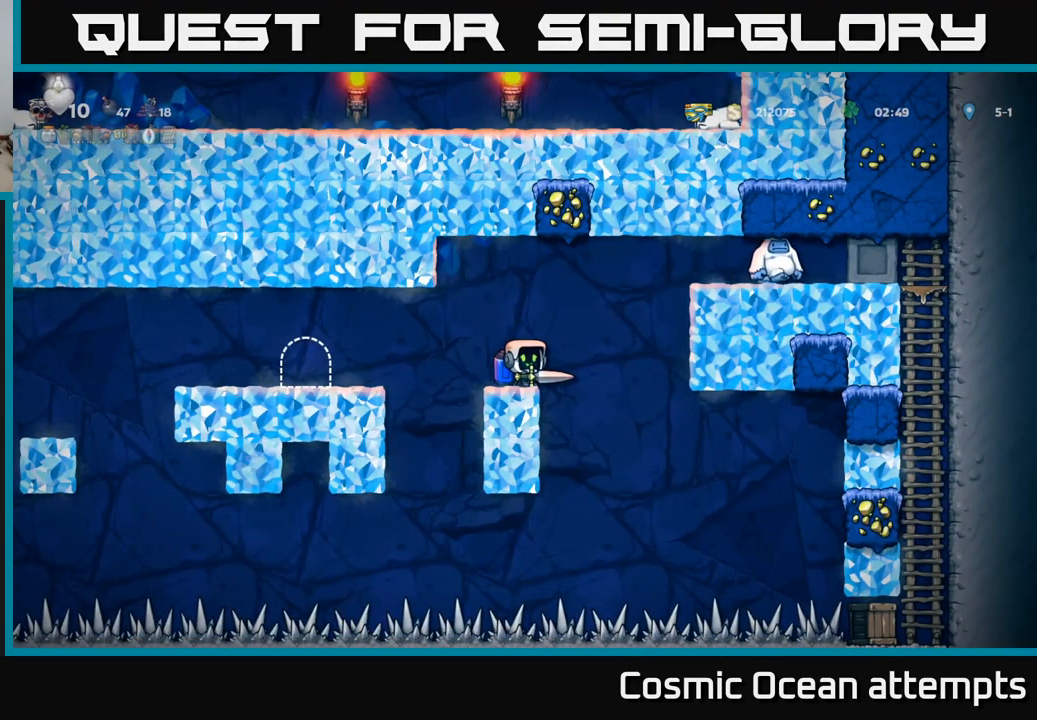
{"buttons": ["DPAD_RIGHT"], "left_stick": "center", "events": [[17, "A", "down"], [17, "DPAD_RIGHT", "down"], [133, "A", "up"], [217, "A", "down"], [300, "X", "down"], [367, "A", "up"], [433, "X", "up"]]}
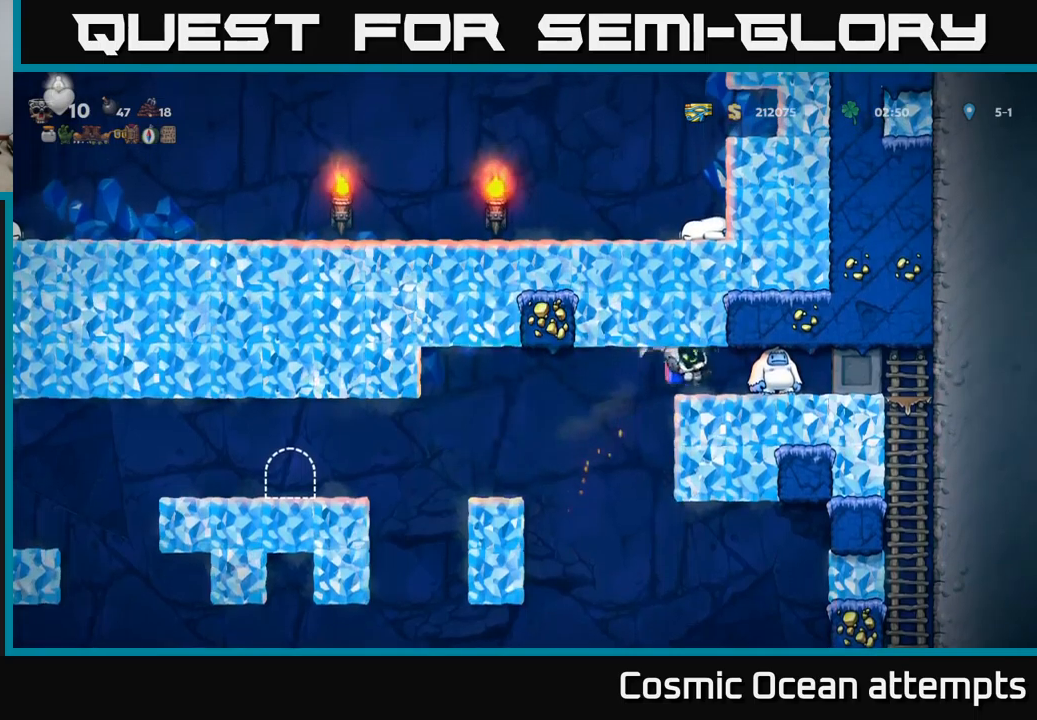
{"buttons": ["DPAD_RIGHT"], "left_stick": "center", "events": [[34, "DPAD_RIGHT", "up"], [334, "DPAD_RIGHT", "down"]]}
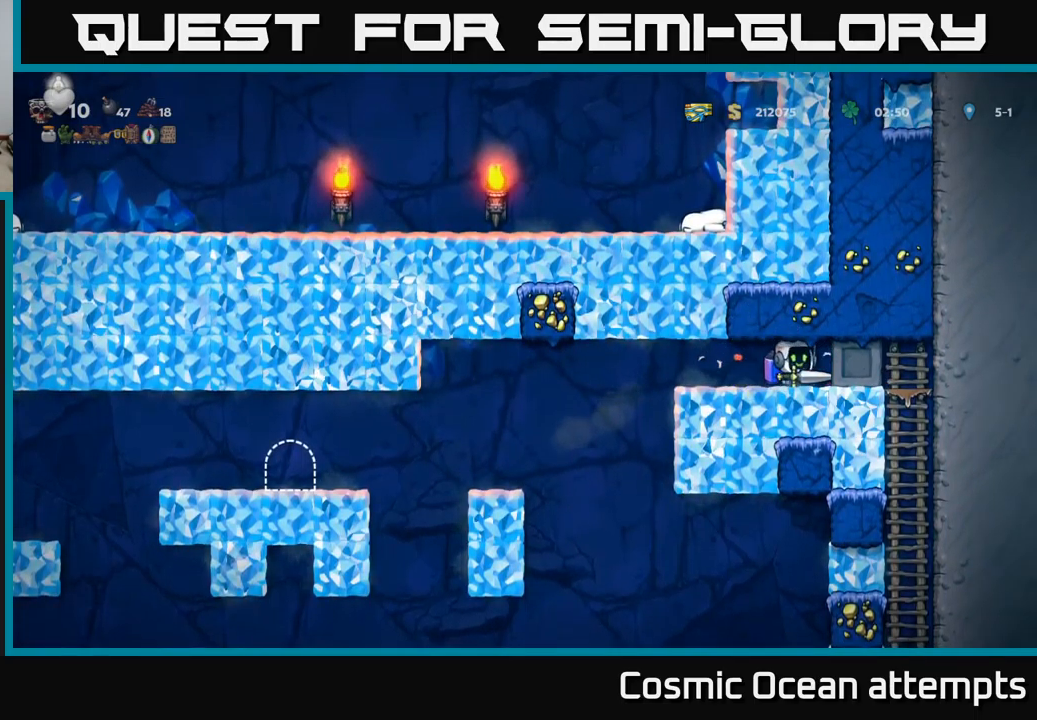
{"buttons": [], "left_stick": "center", "events": [[150, "DPAD_RIGHT", "up"], [267, "DPAD_LEFT", "down"], [434, "DPAD_LEFT", "up"]]}
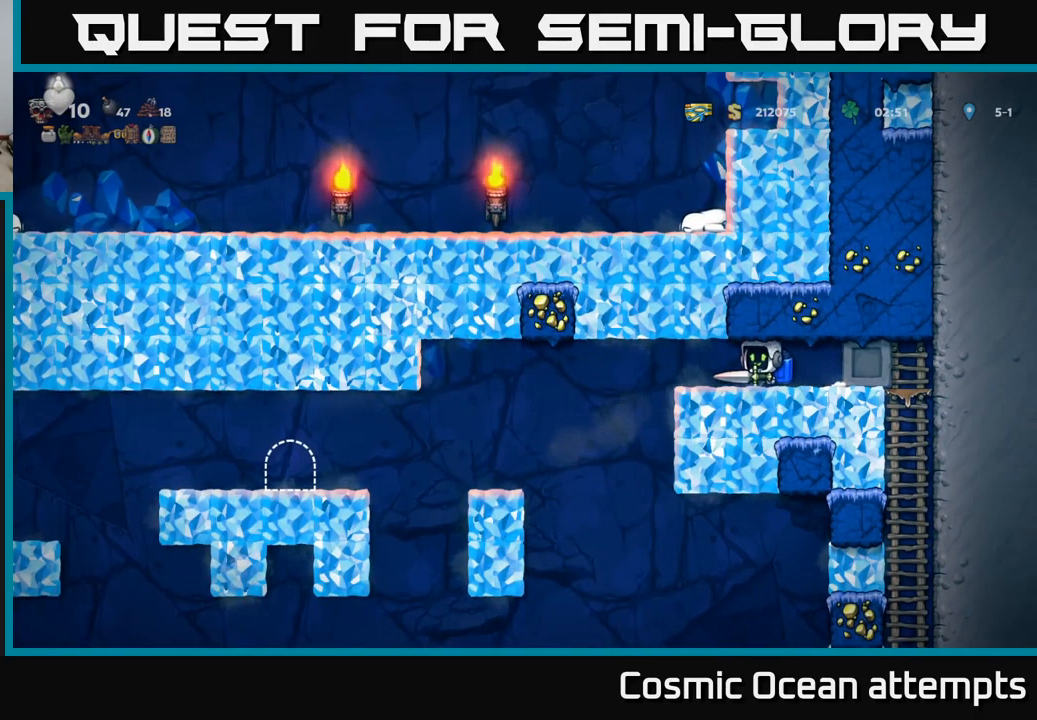
{"buttons": [], "left_stick": "center", "events": []}
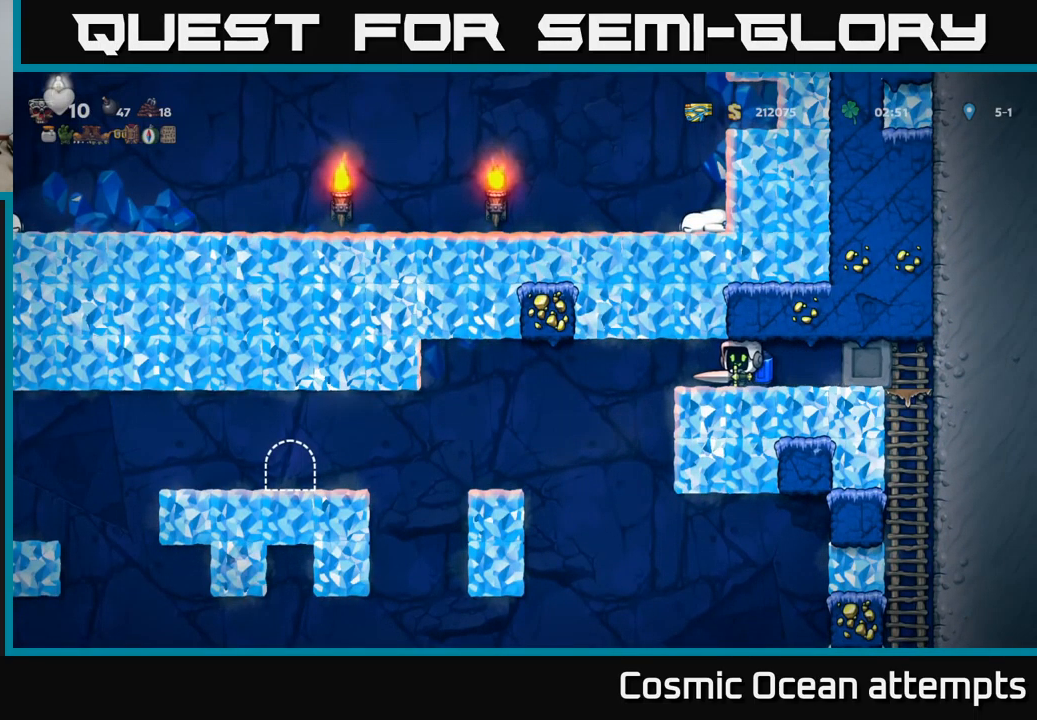
{"buttons": [], "left_stick": "center", "events": []}